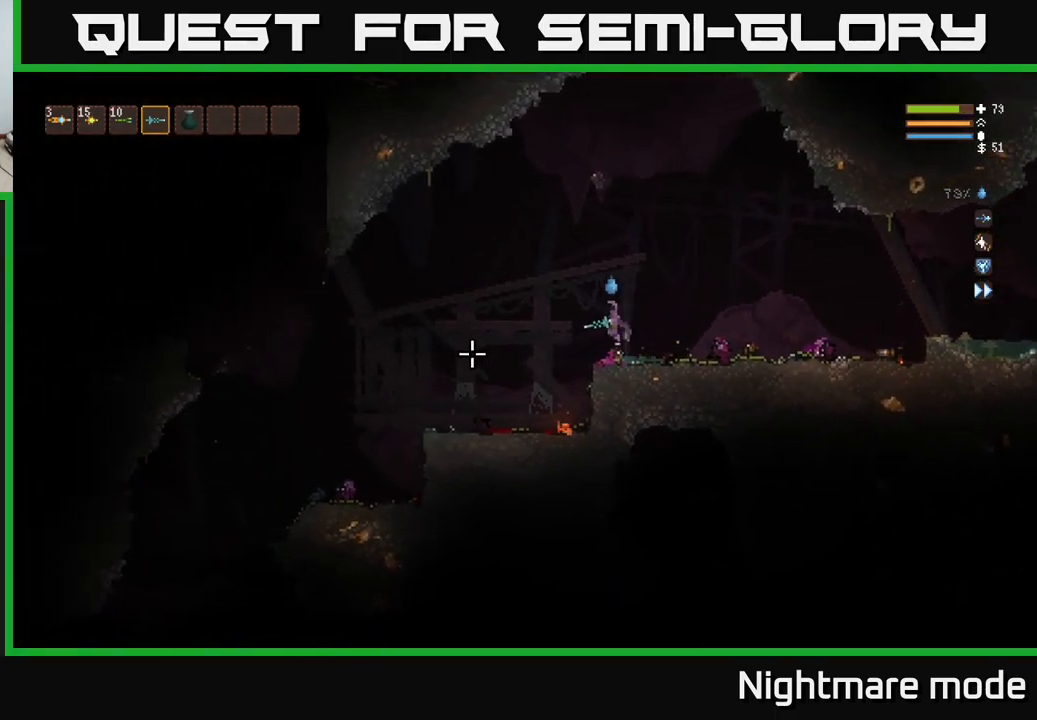
Gameplay with a controller (Xbox layout); each line is a JSON object with the inputs held at the frame after it. "events" lists button and stick changes between this image and that frame as [ms after this image, input, new state], when the widget could be followed in between.
{"buttons": [], "left_stick": "left", "right_stick": "down-left", "events": [[84, "L2", "up"], [417, "right_stick", "down-left"]]}
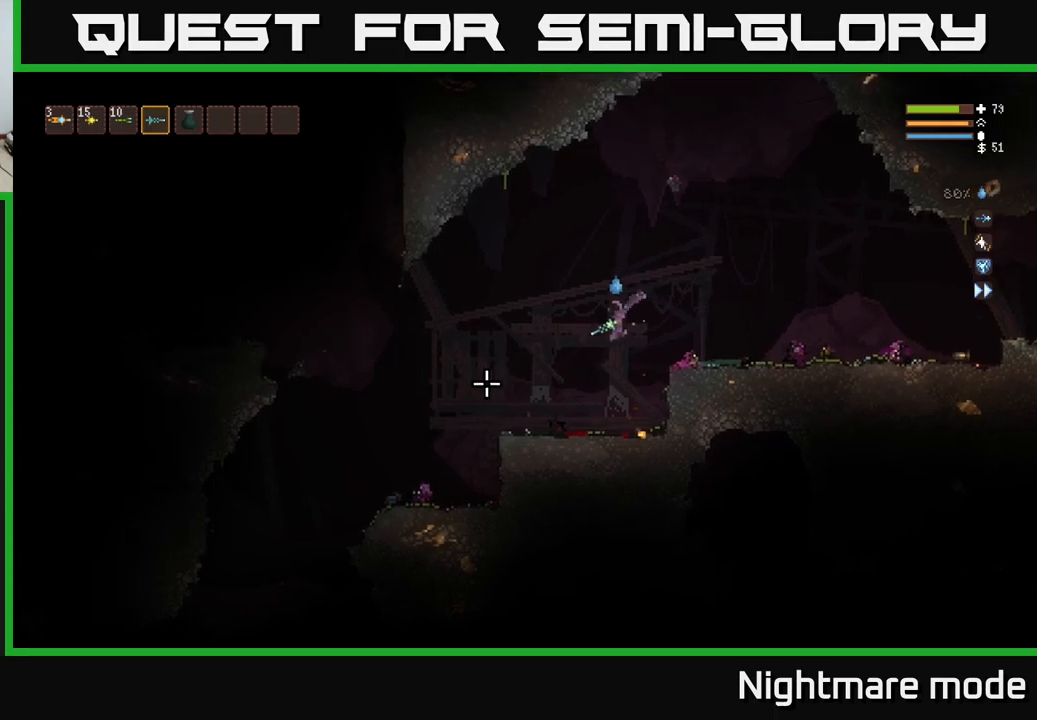
{"buttons": [], "left_stick": "left", "right_stick": "down-left", "events": [[83, "L2", "down"], [183, "L2", "up"]]}
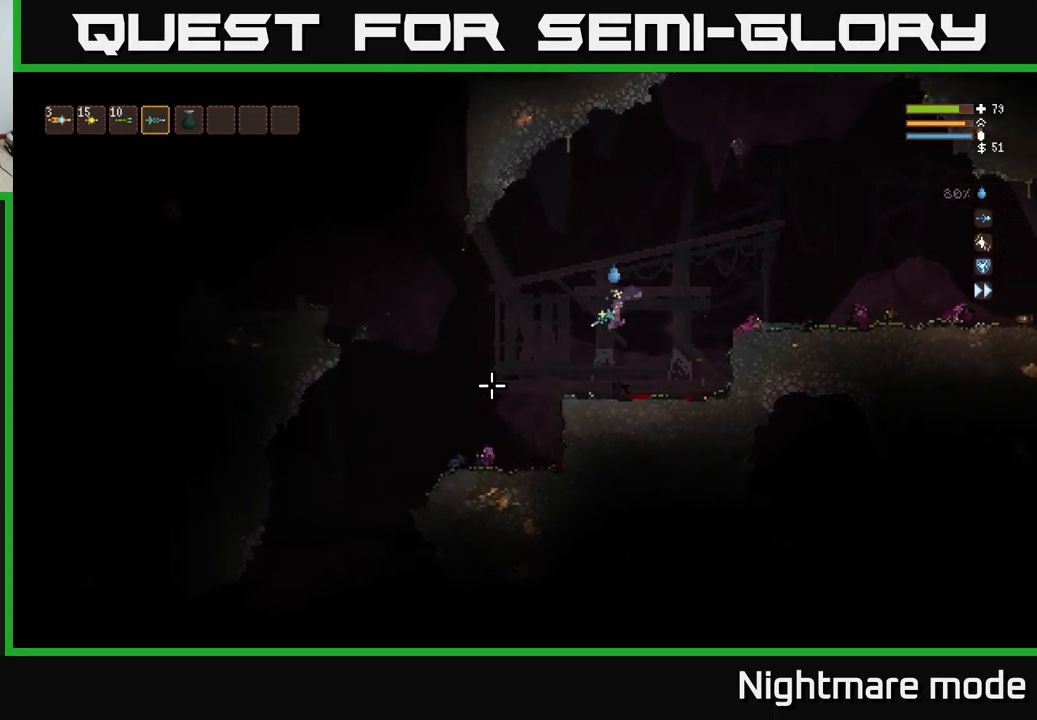
{"buttons": [], "left_stick": "left", "right_stick": "down-left", "events": [[267, "L2", "down"], [333, "L2", "up"]]}
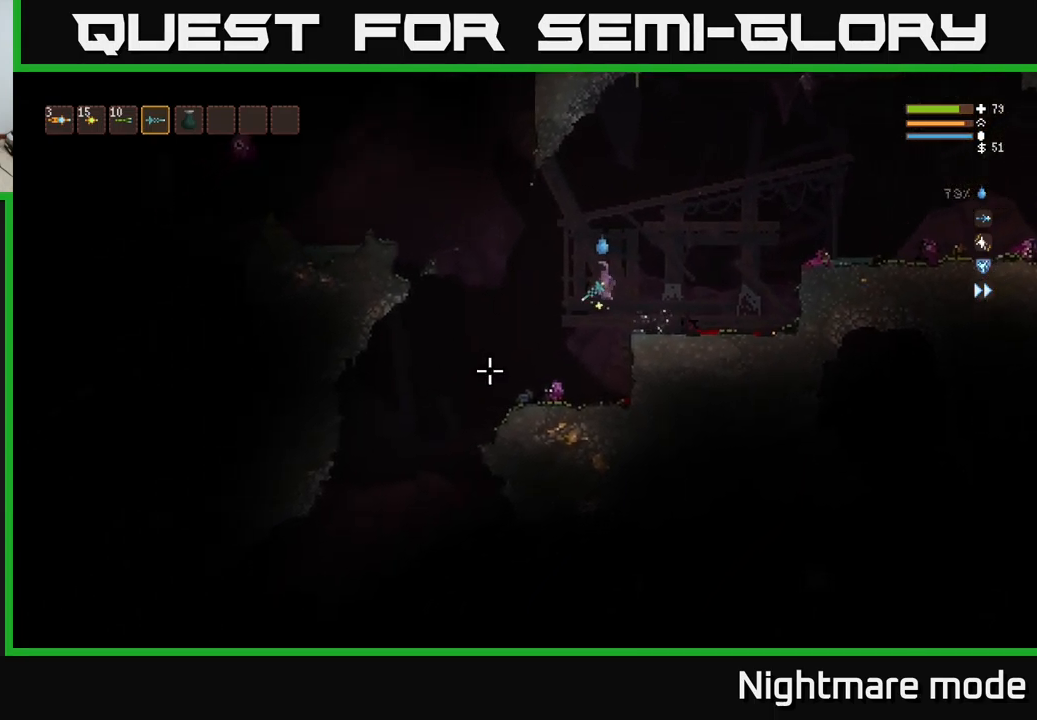
{"buttons": [], "left_stick": "center", "right_stick": "up-left", "events": [[467, "left_stick", "center"], [483, "right_stick", "up-left"]]}
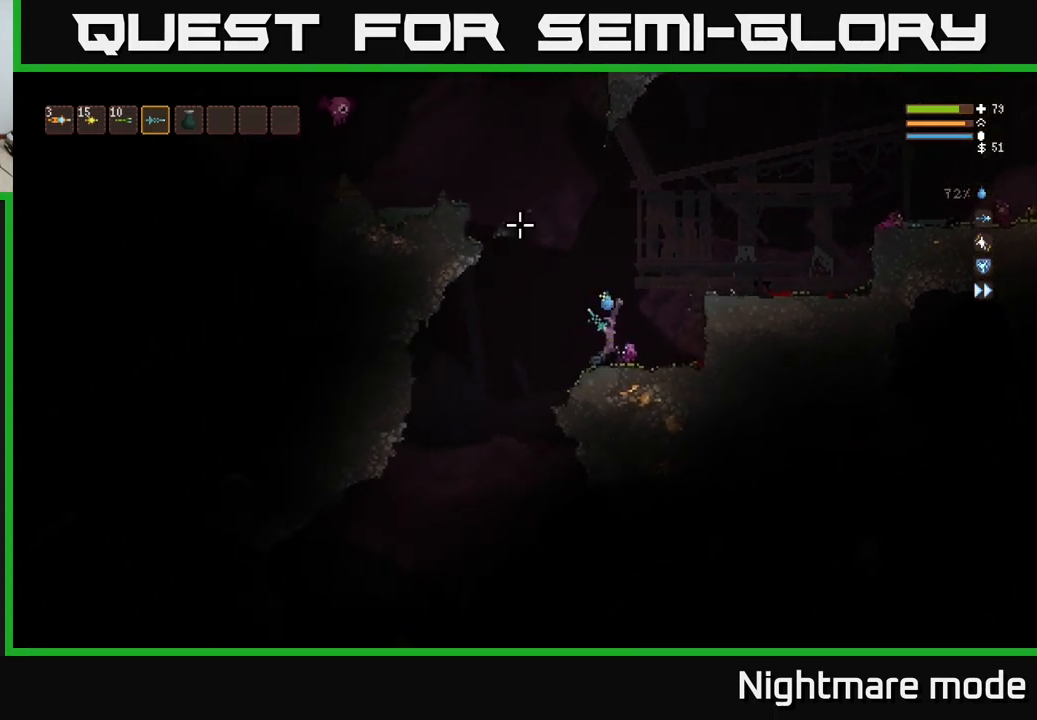
{"buttons": ["L2"], "left_stick": "right", "right_stick": "up-left", "events": [[83, "L2", "down"], [100, "left_stick", "right"]]}
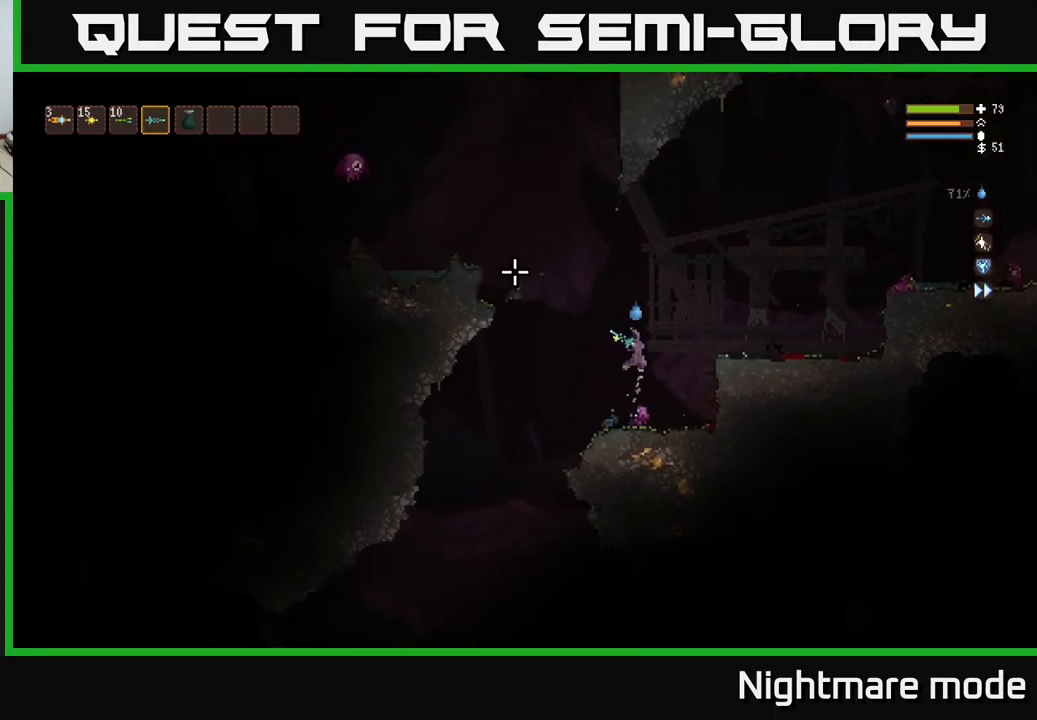
{"buttons": ["L2"], "left_stick": "right", "right_stick": "left", "events": [[33, "R2", "down"], [117, "R2", "up"], [150, "L2", "up"], [367, "right_stick", "left"], [483, "L2", "down"]]}
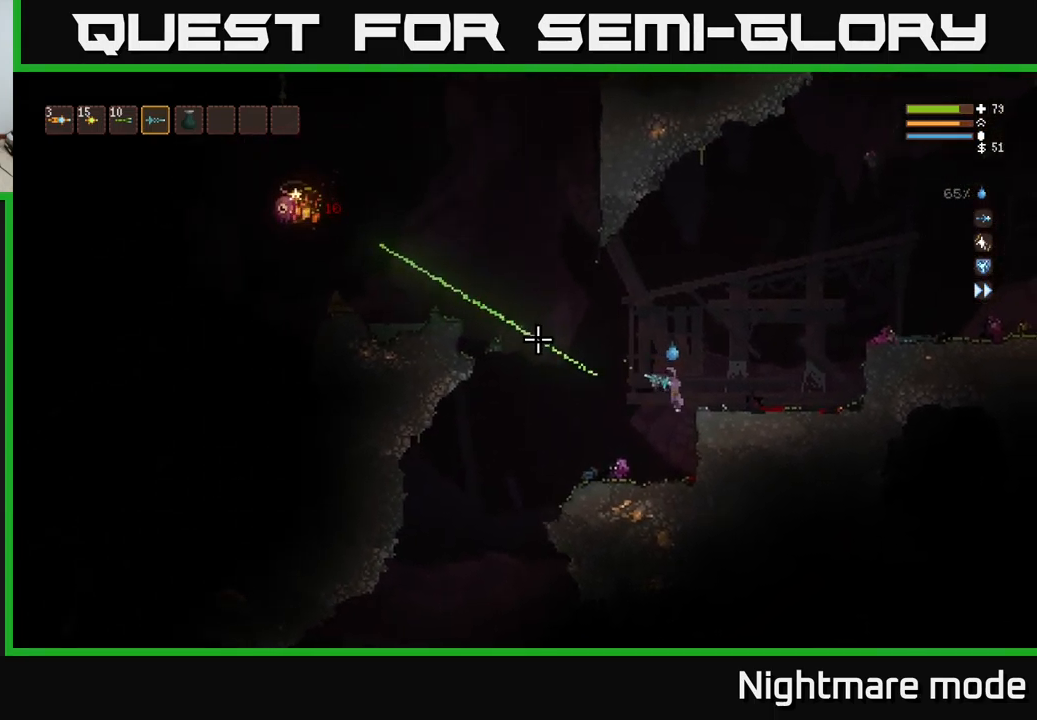
{"buttons": [], "left_stick": "left", "right_stick": "left", "events": [[17, "left_stick", "up-right"], [133, "L2", "up"], [150, "R2", "down"], [150, "left_stick", "right"], [183, "R2", "up"], [450, "left_stick", "center"], [500, "left_stick", "left"]]}
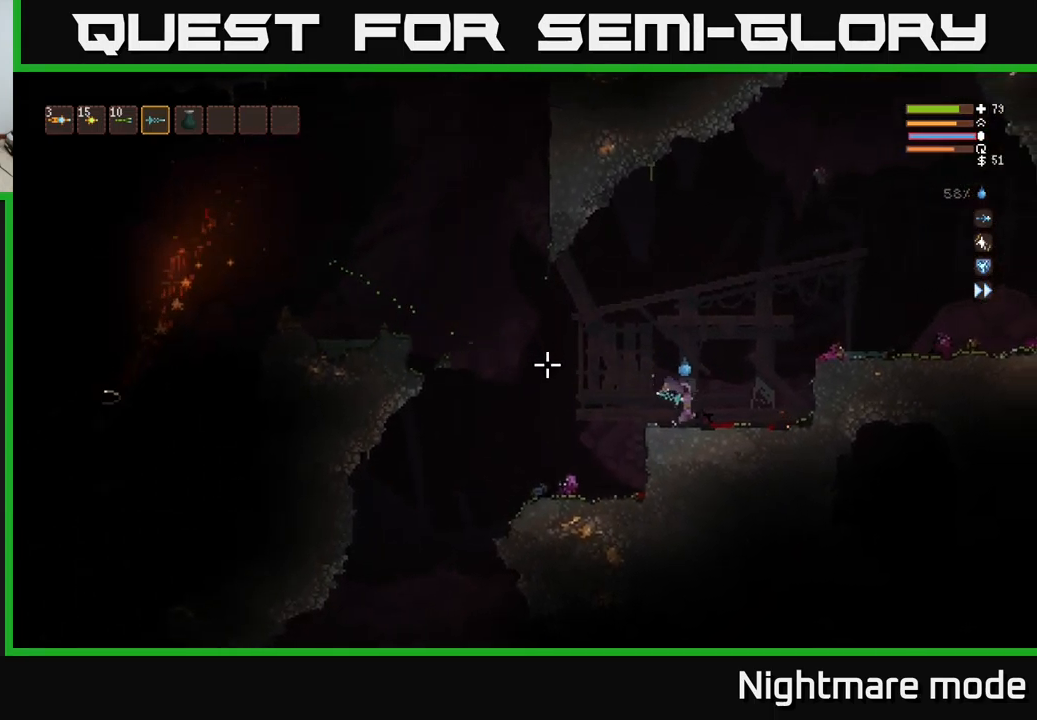
{"buttons": ["L2"], "left_stick": "left", "right_stick": "left", "events": [[267, "L2", "down"]]}
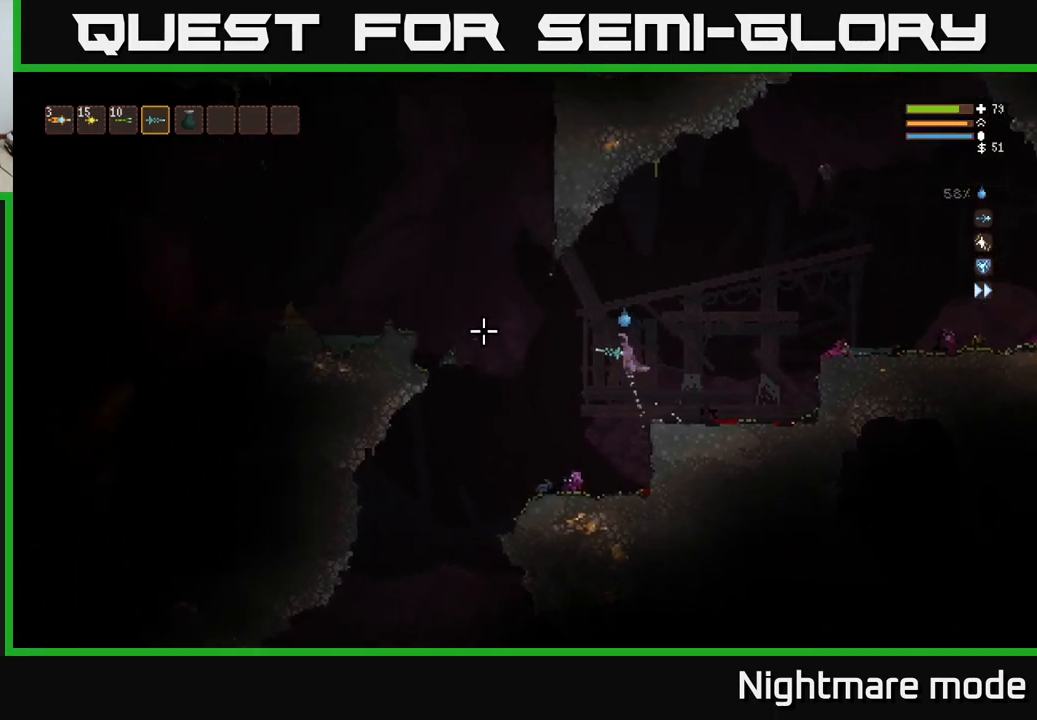
{"buttons": ["L2"], "left_stick": "left", "right_stick": "left", "events": [[267, "L2", "up"], [450, "L2", "down"]]}
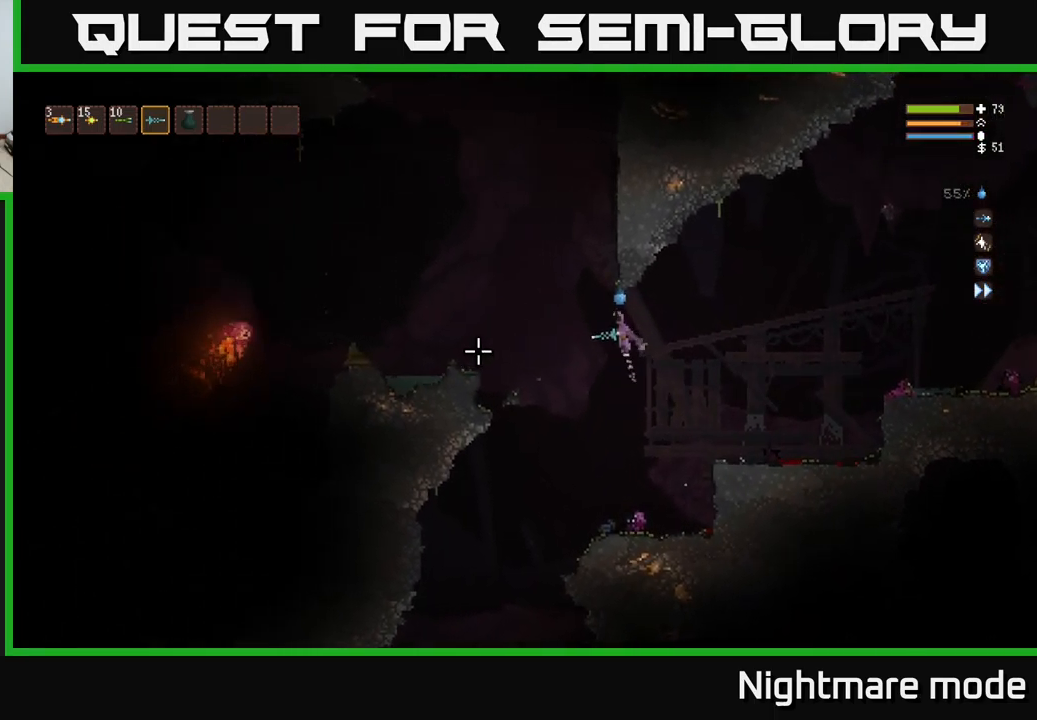
{"buttons": ["R2"], "left_stick": "left", "right_stick": "left", "events": [[83, "L2", "up"], [250, "L2", "down"], [400, "R2", "down"], [483, "L2", "up"]]}
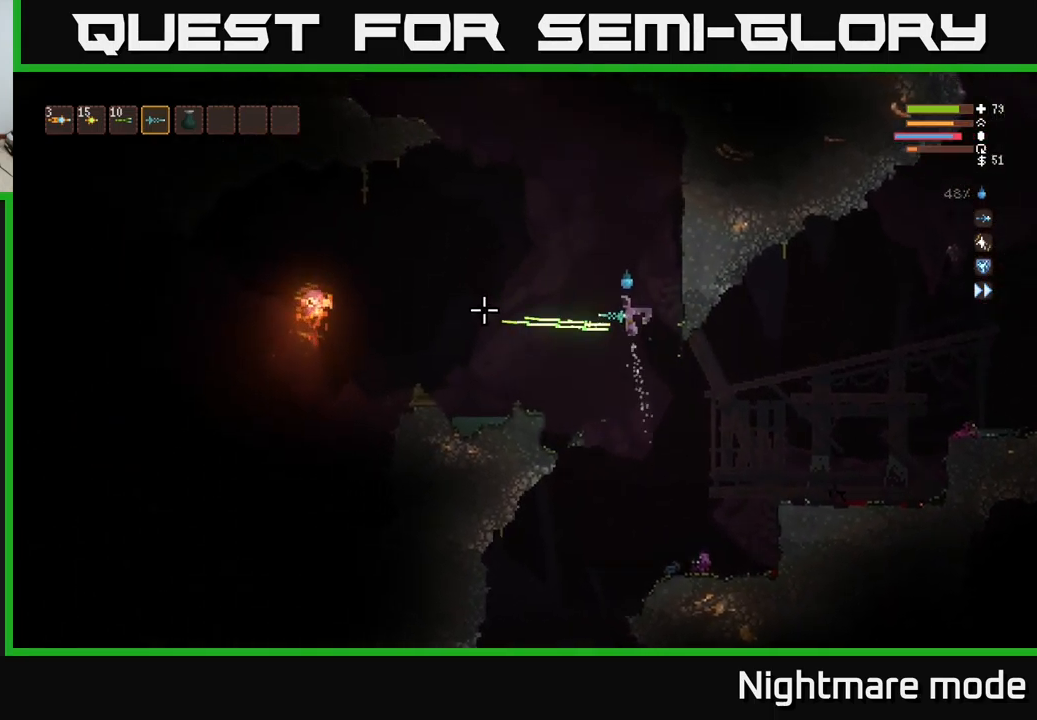
{"buttons": [], "left_stick": "left", "right_stick": "left", "events": [[17, "R2", "up"], [317, "L2", "down"], [499, "L2", "up"]]}
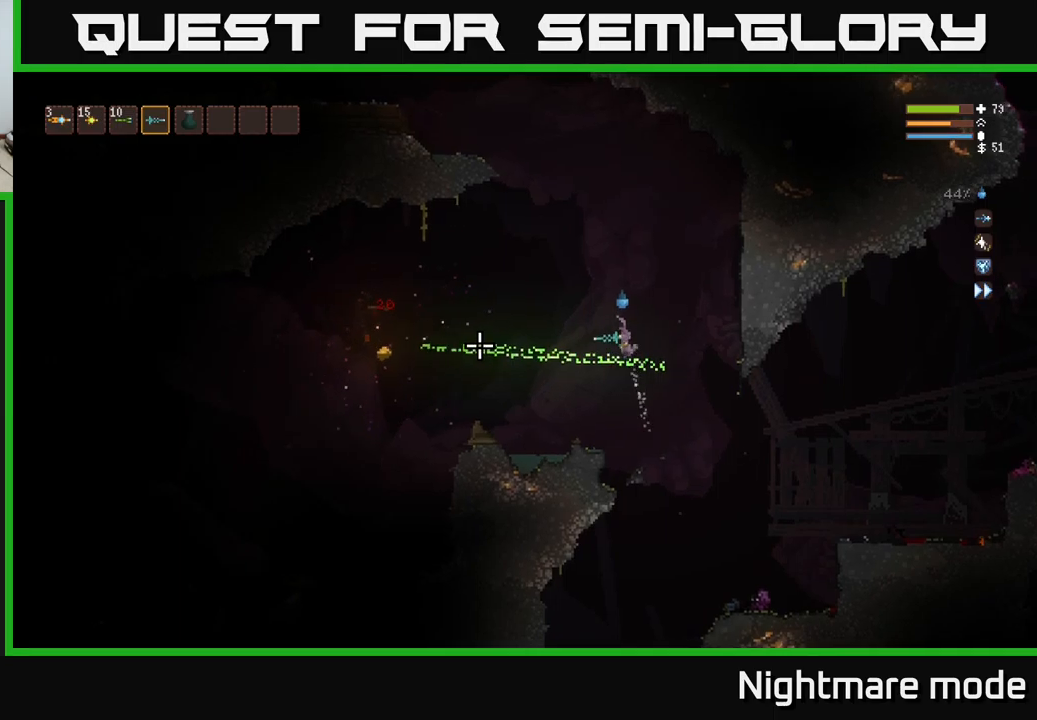
{"buttons": [], "left_stick": "left", "right_stick": "left", "events": [[400, "left_stick", "center"], [467, "left_stick", "left"]]}
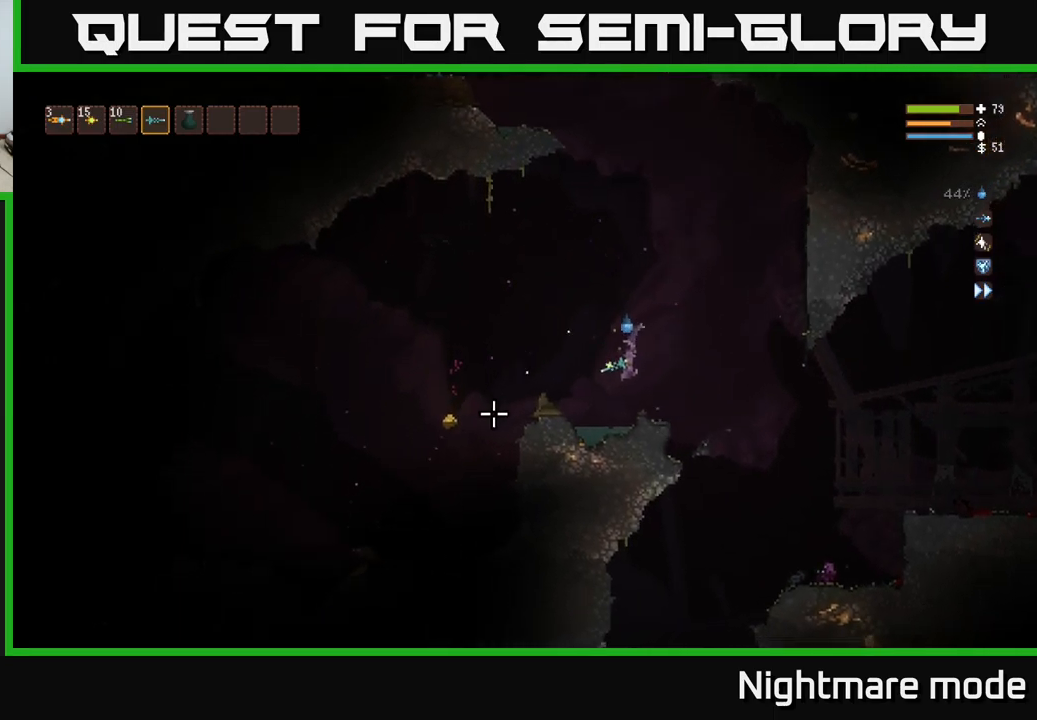
{"buttons": ["L2"], "left_stick": "left", "right_stick": "down-left", "events": [[267, "L2", "down"], [417, "right_stick", "down-left"]]}
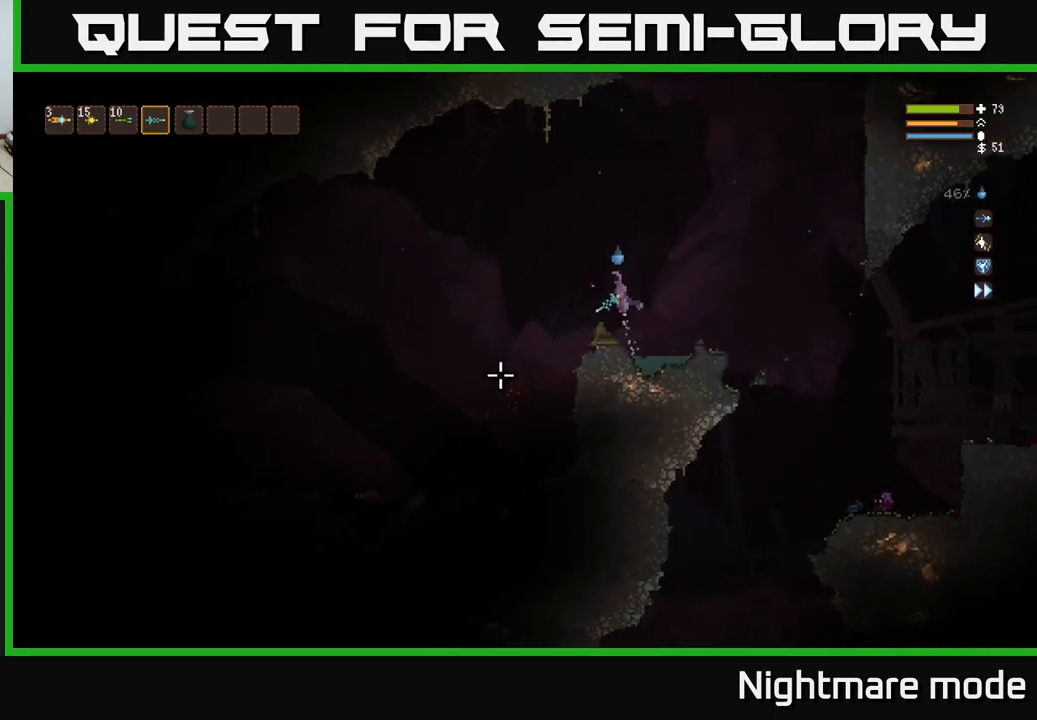
{"buttons": [], "left_stick": "left", "right_stick": "down-left", "events": [[133, "L2", "up"], [150, "R2", "down"], [233, "R2", "up"]]}
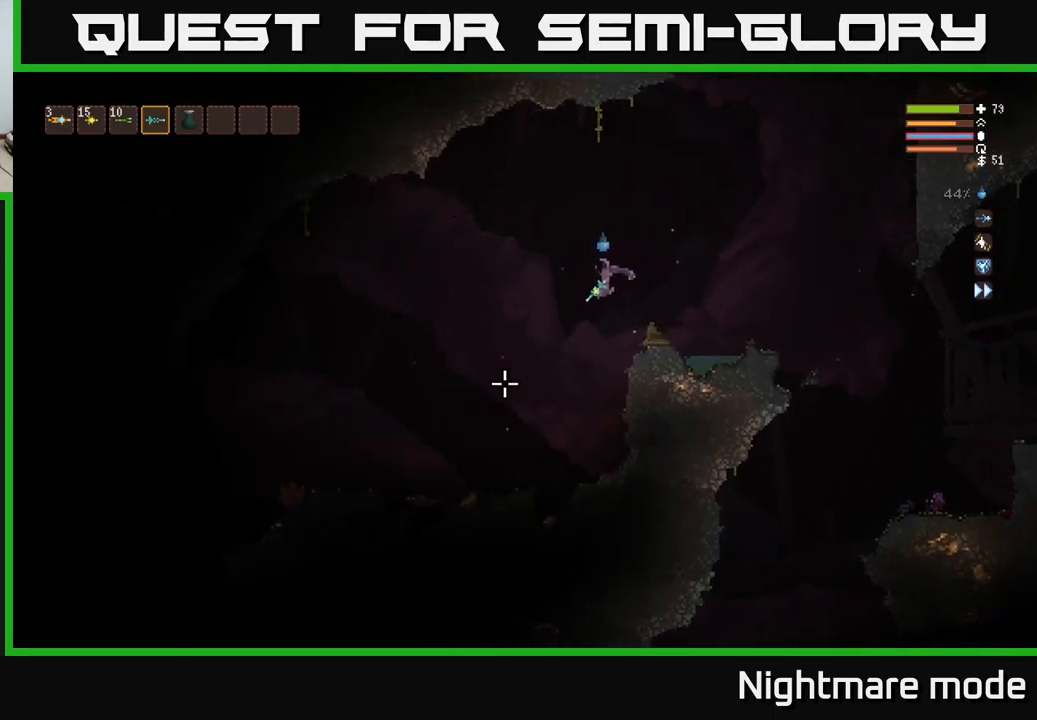
{"buttons": [], "left_stick": "center", "right_stick": "down-left", "events": [[133, "R2", "down"], [217, "R2", "up"], [217, "left_stick", "center"]]}
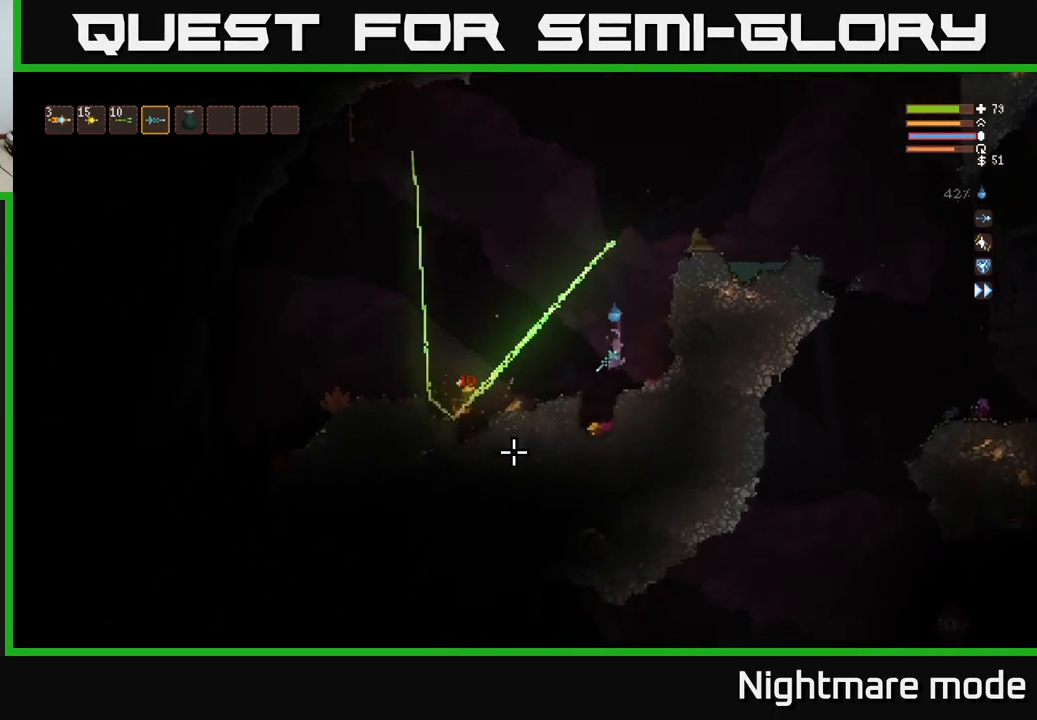
{"buttons": ["L2"], "left_stick": "left", "right_stick": "down-left", "events": [[67, "left_stick", "left"], [317, "L2", "down"]]}
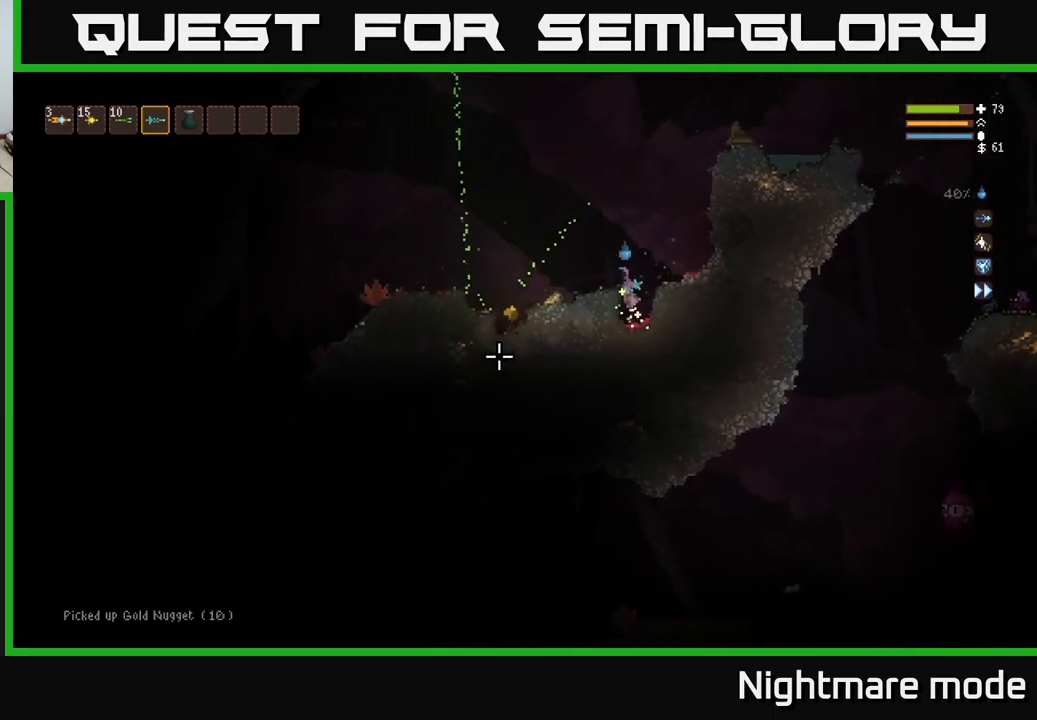
{"buttons": [], "left_stick": "right", "right_stick": "left", "events": [[117, "L2", "up"], [150, "left_stick", "center"], [300, "L2", "down"], [317, "left_stick", "left"], [333, "right_stick", "left"], [400, "L2", "up"], [450, "left_stick", "right"]]}
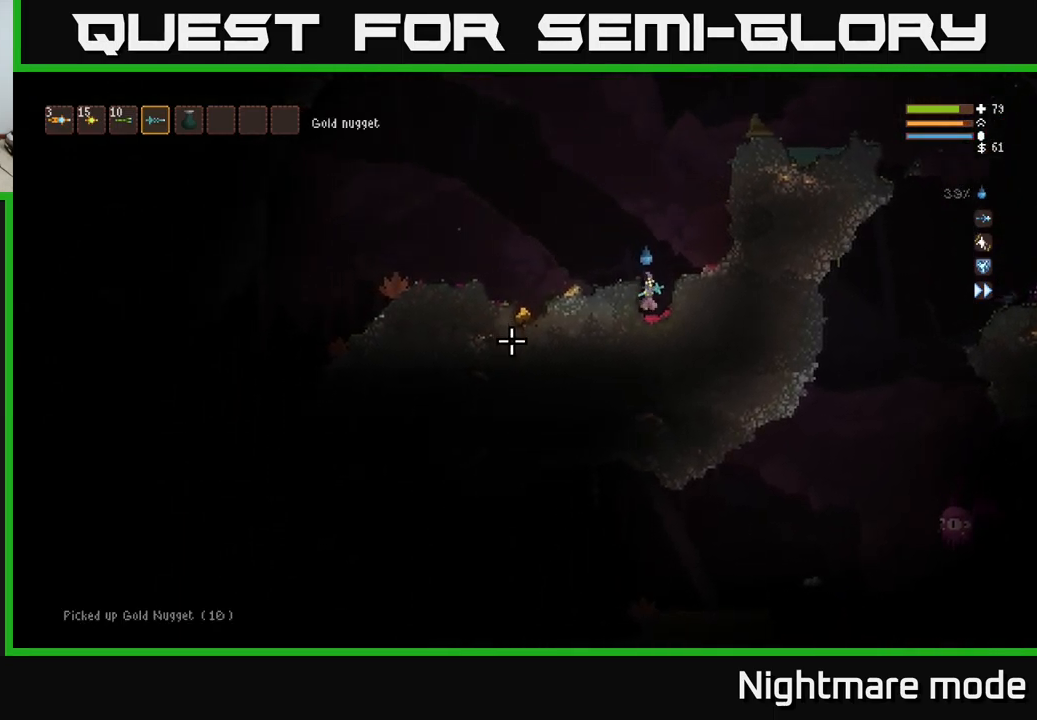
{"buttons": [], "left_stick": "left", "right_stick": "left", "events": [[17, "L2", "down"], [200, "left_stick", "left"], [283, "L2", "up"]]}
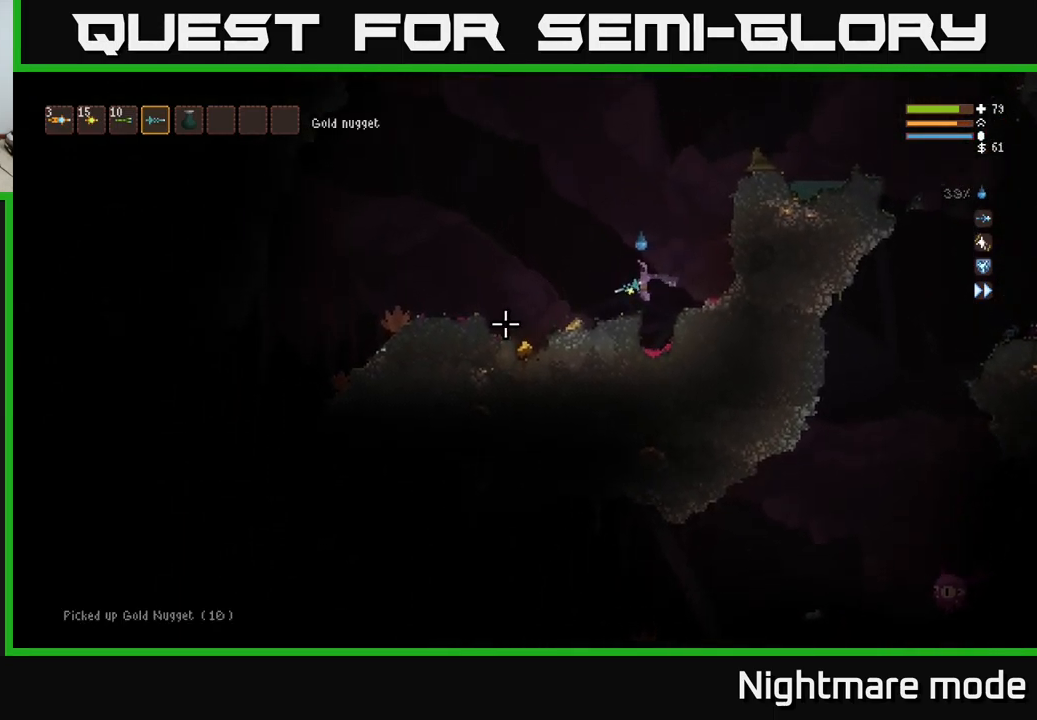
{"buttons": [], "left_stick": "left", "right_stick": "left", "events": [[267, "L2", "down"], [400, "L2", "up"]]}
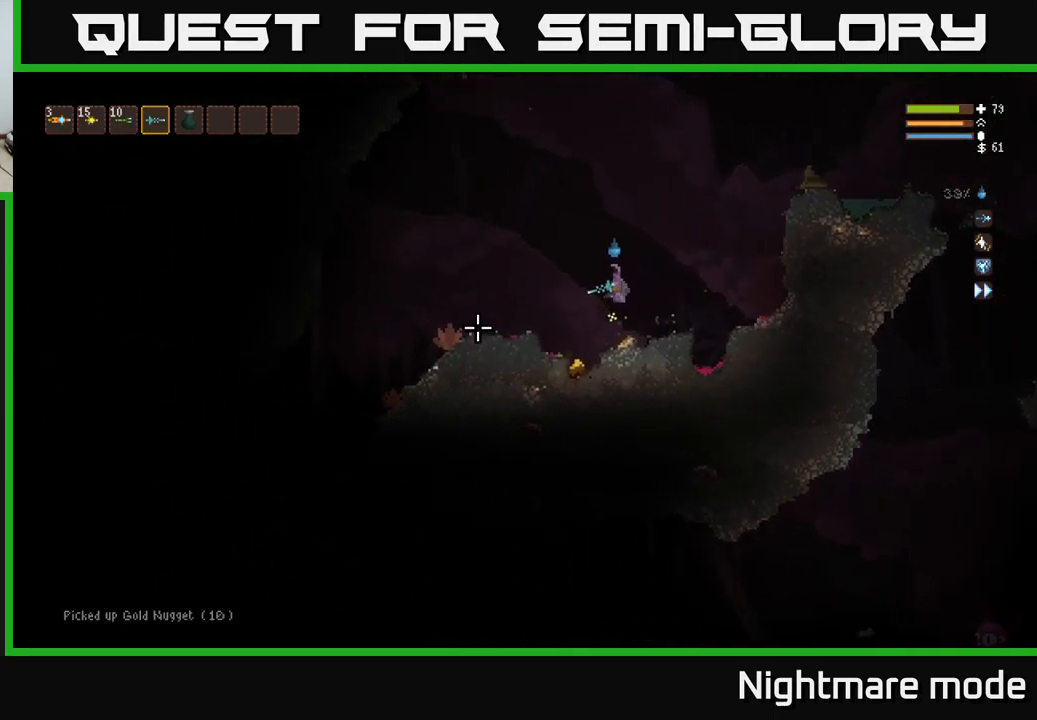
{"buttons": [], "left_stick": "center", "right_stick": "up-right", "events": [[117, "right_stick", "up"], [167, "right_stick", "up-right"], [183, "left_stick", "center"], [350, "left_stick", "right"], [400, "left_stick", "center"]]}
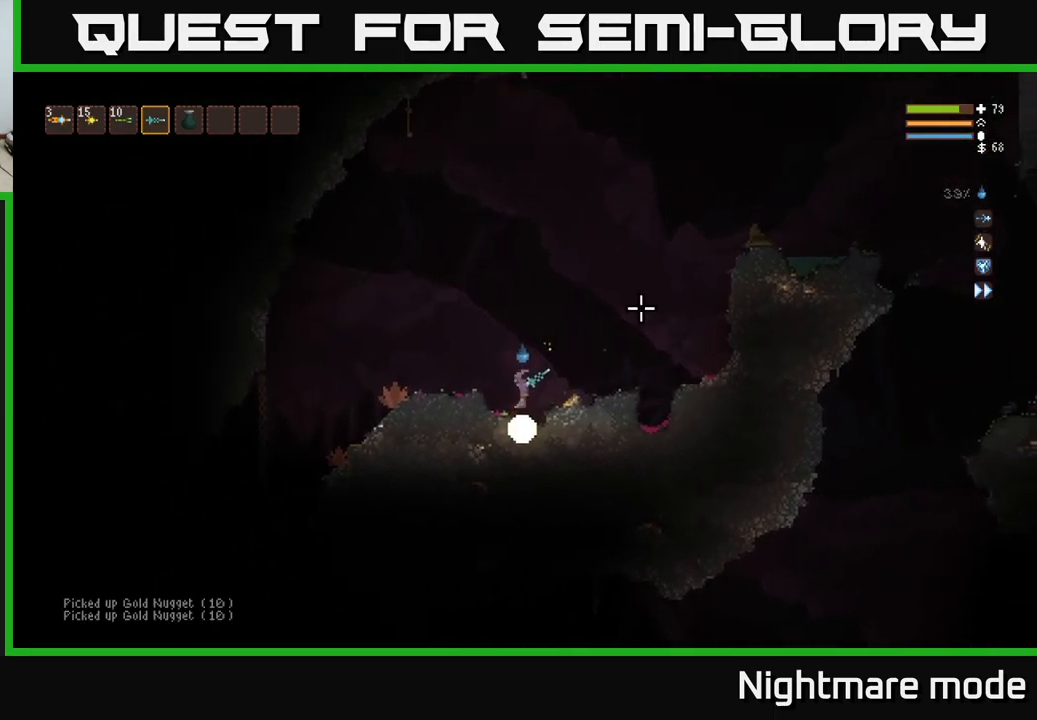
{"buttons": [], "left_stick": "left", "right_stick": "up-right", "events": [[150, "L2", "down"], [233, "left_stick", "left"], [317, "L2", "up"]]}
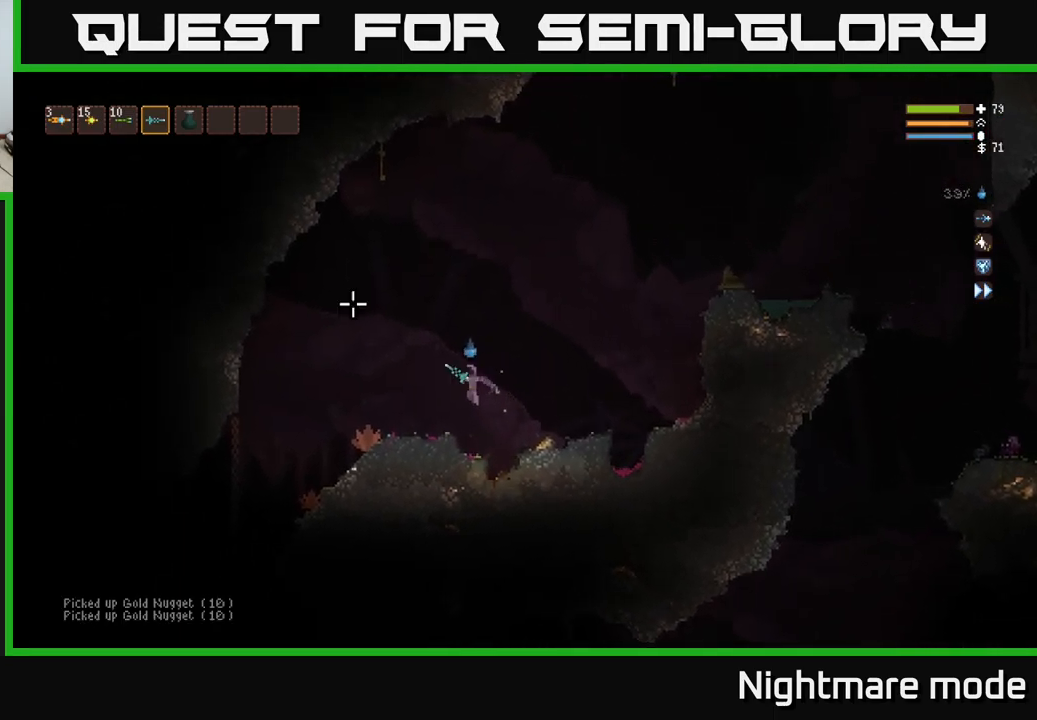
{"buttons": [], "left_stick": "right", "right_stick": "down-left", "events": [[50, "right_stick", "down-left"], [467, "left_stick", "right"]]}
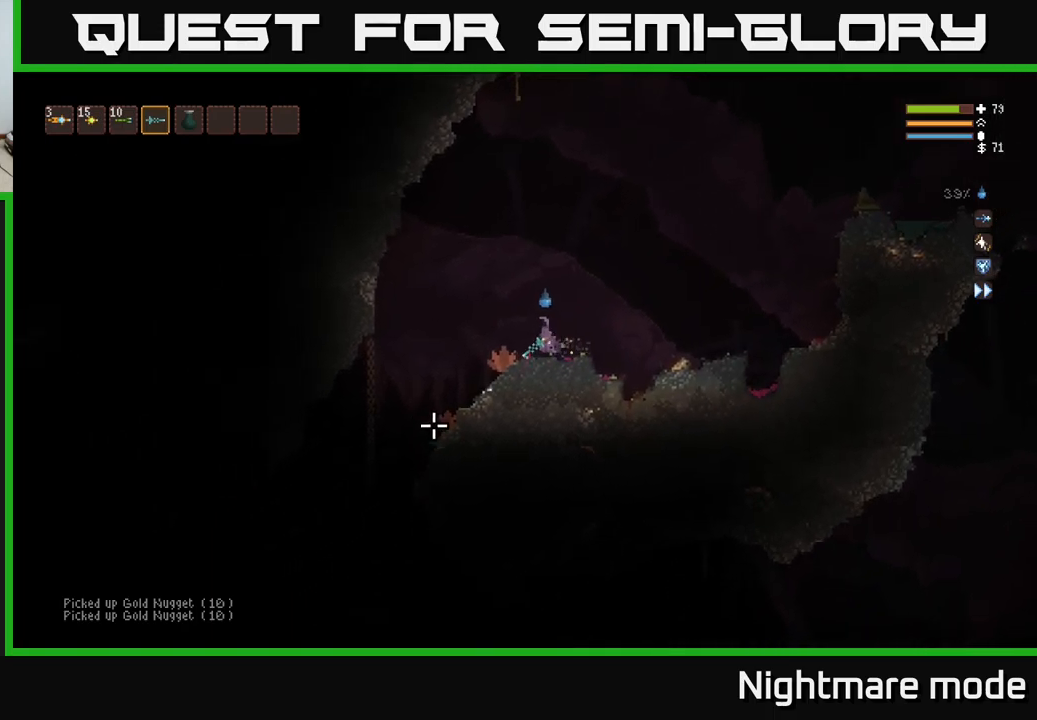
{"buttons": [], "left_stick": "right", "right_stick": "right", "events": [[217, "right_stick", "center"], [250, "L2", "down"], [367, "L2", "up"], [367, "right_stick", "right"]]}
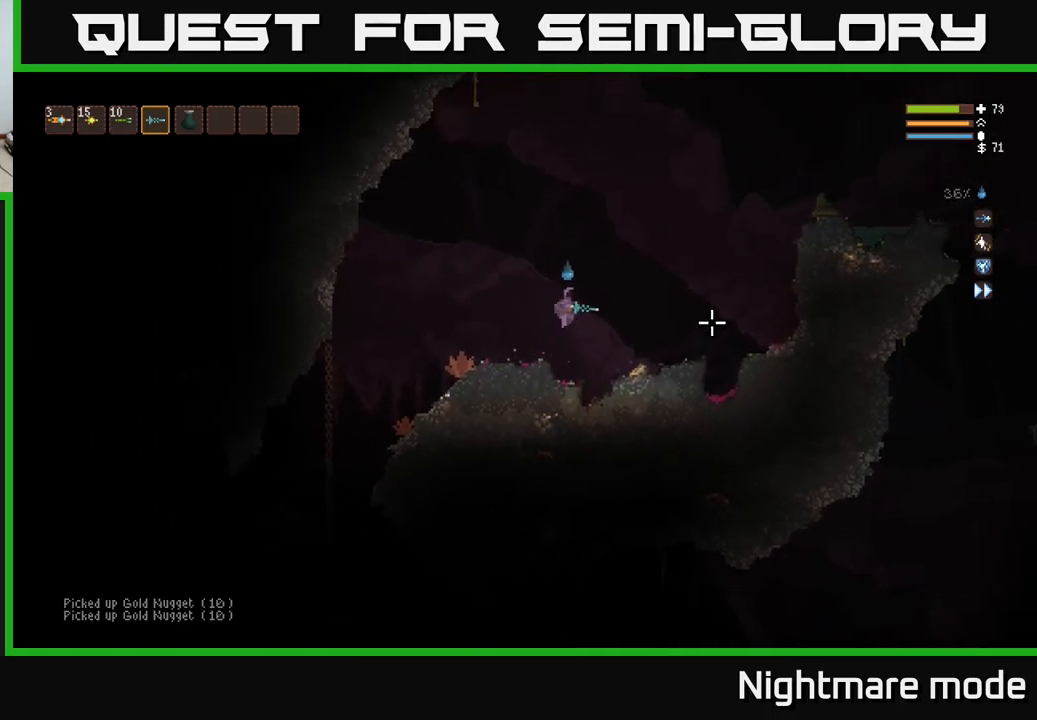
{"buttons": [], "left_stick": "left", "right_stick": "right", "events": [[450, "left_stick", "left"]]}
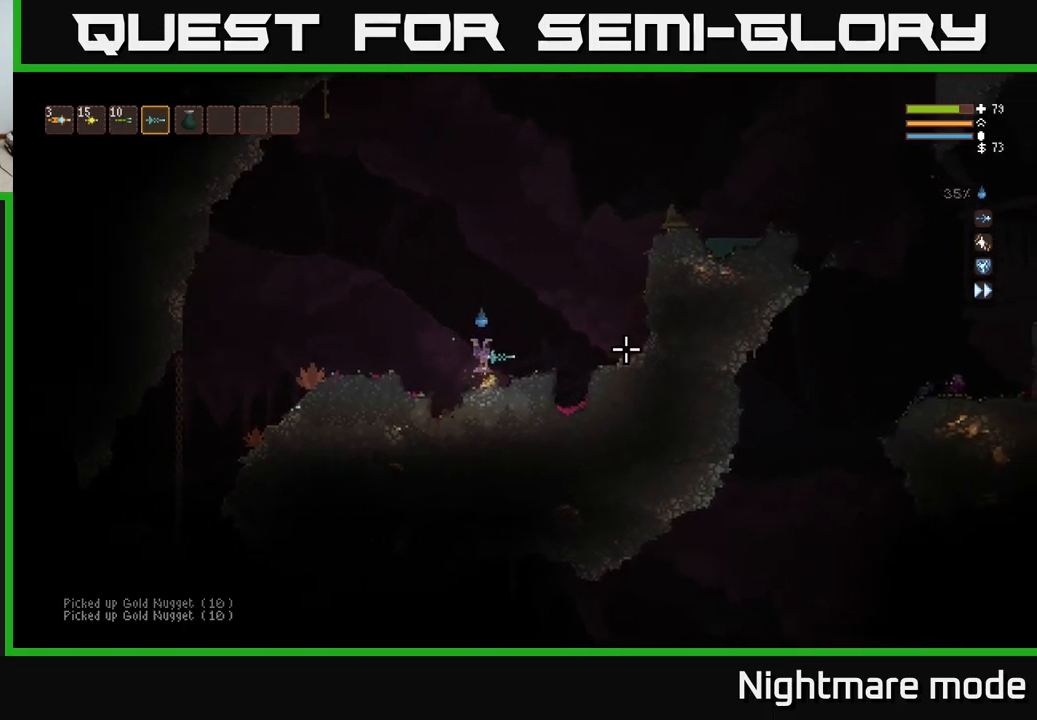
{"buttons": [], "left_stick": "right", "right_stick": "right", "events": [[167, "left_stick", "center"], [234, "left_stick", "right"]]}
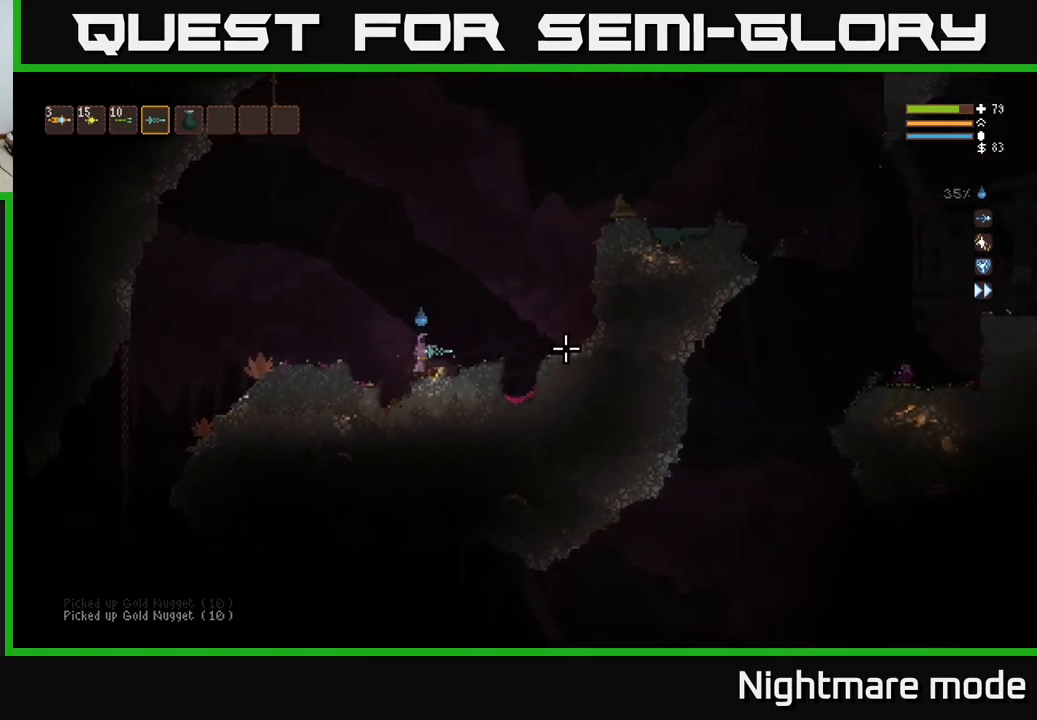
{"buttons": ["L2"], "left_stick": "up", "right_stick": "right", "events": [[34, "left_stick", "left"], [234, "left_stick", "right"], [350, "L2", "down"], [417, "left_stick", "up"]]}
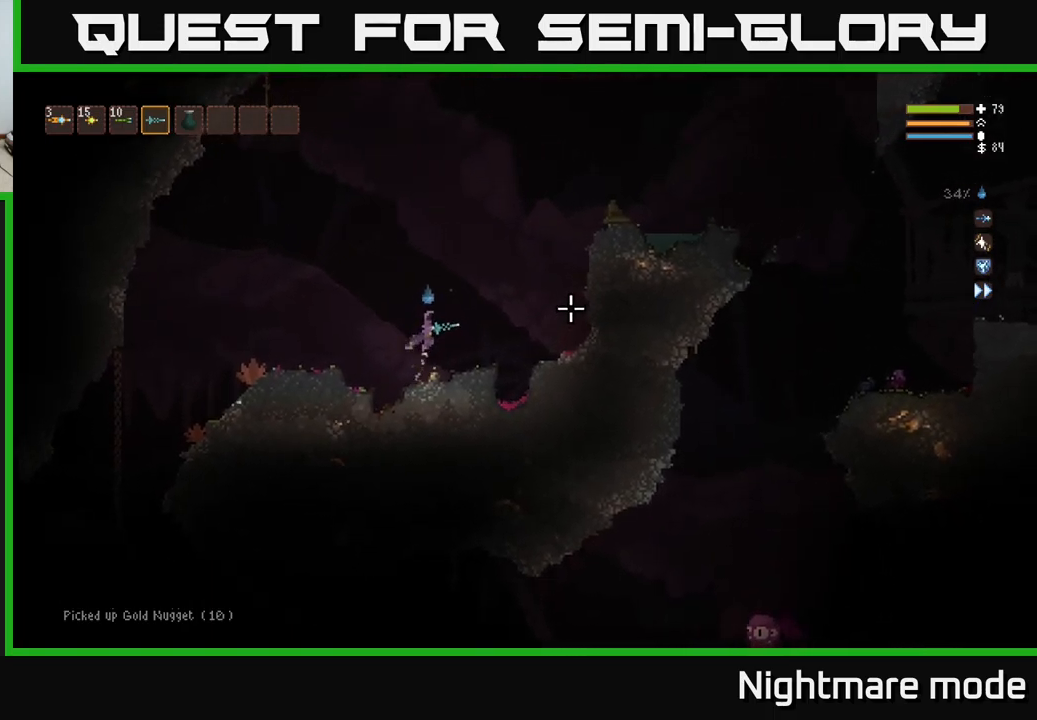
{"buttons": [], "left_stick": "center", "right_stick": "right", "events": [[34, "L2", "up"], [34, "left_stick", "center"], [84, "left_stick", "right"], [217, "left_stick", "left"], [350, "left_stick", "center"]]}
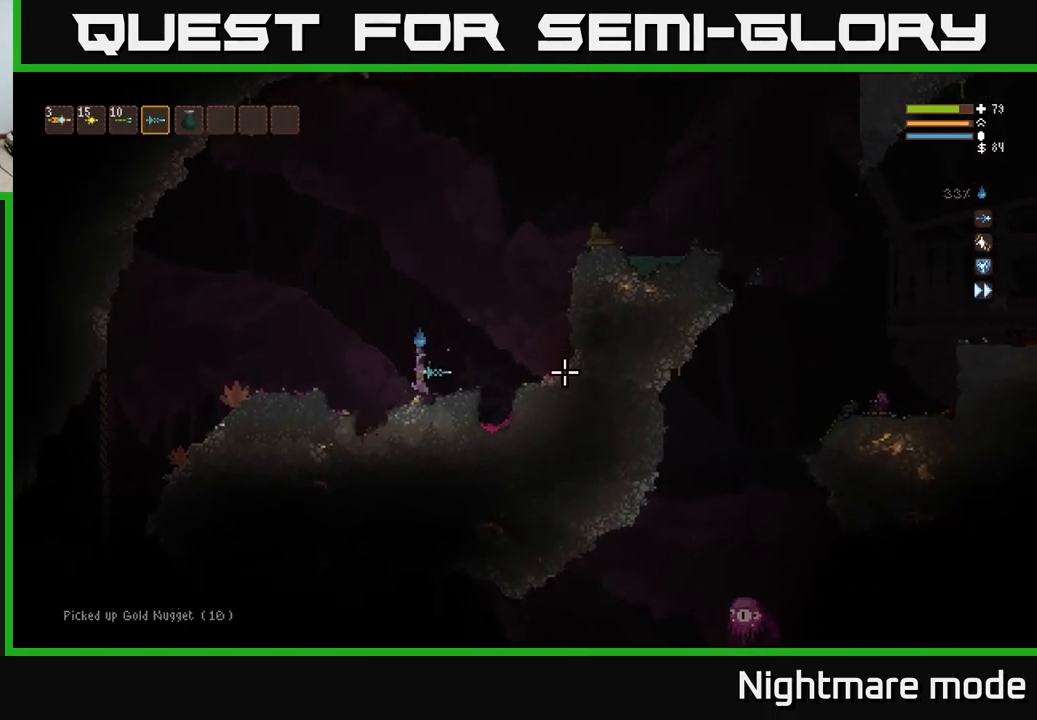
{"buttons": [], "left_stick": "right", "right_stick": "right", "events": [[84, "left_stick", "right"], [217, "left_stick", "left"], [467, "left_stick", "right"]]}
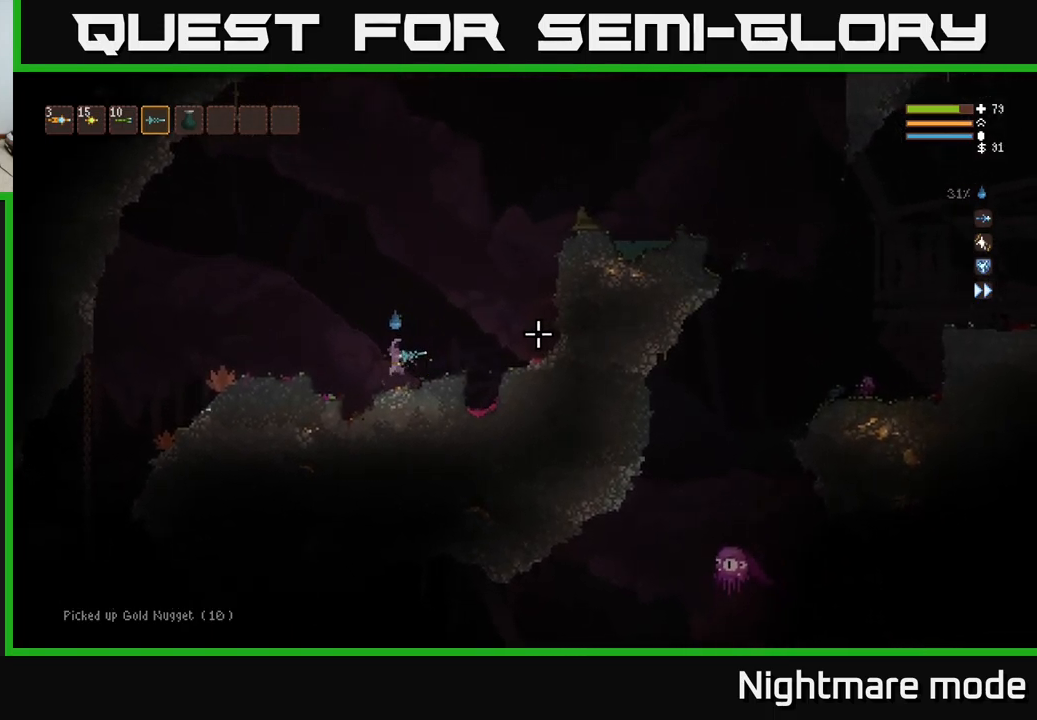
{"buttons": ["L2"], "left_stick": "right", "right_stick": "right", "events": [[250, "left_stick", "left"], [384, "left_stick", "center"], [450, "left_stick", "right"], [467, "L2", "down"]]}